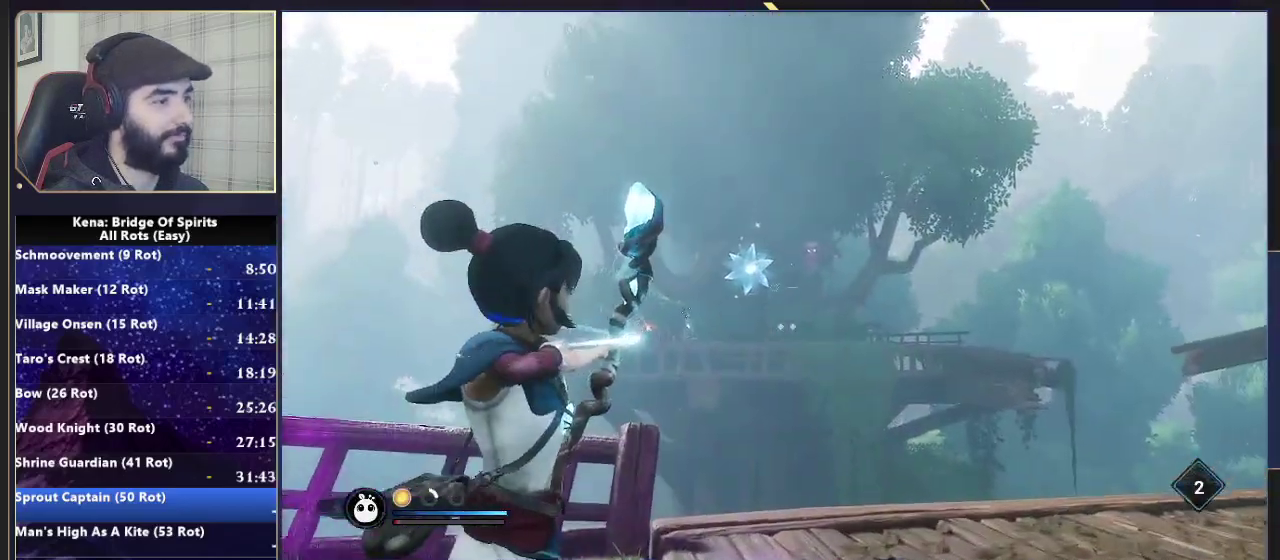
Gameplay with a controller (PlayStation layout); each line is a JSON object with the inputs held at the frame after it. "events" lists button and stick changes between this image and that frame as [ms after this image, input, new state], when the widget could be followed in between.
{"buttons": ["L2"], "left_stick": "center", "right_stick": "center", "events": [[67, "right_stick", "center"], [417, "right_stick", "right"], [467, "R2", "up"], [467, "right_stick", "center"]]}
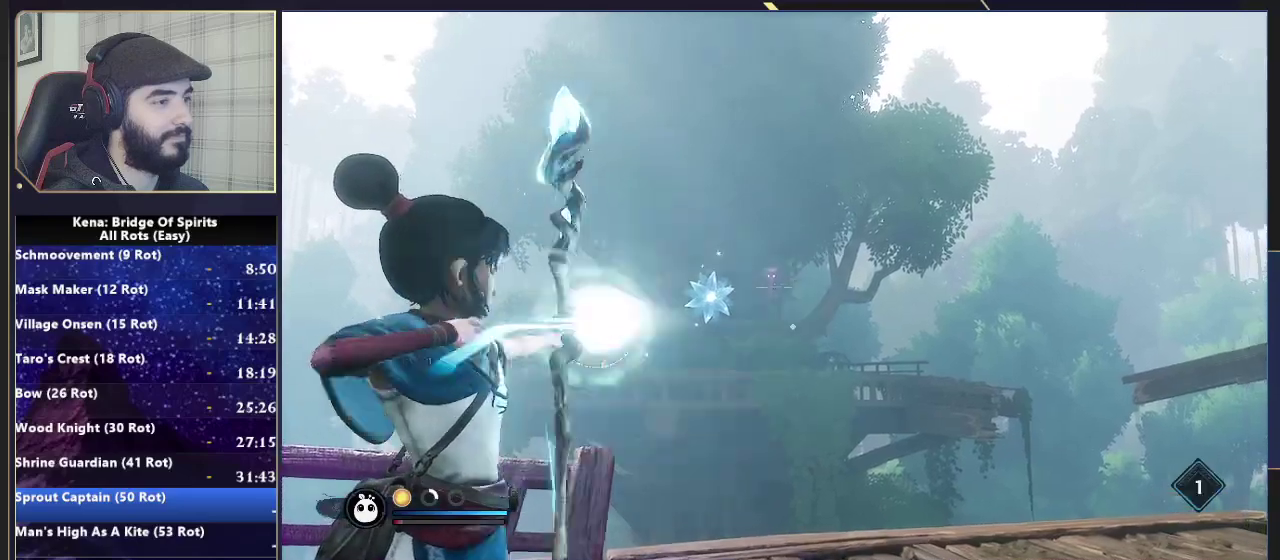
{"buttons": ["L2", "R2"], "left_stick": "center", "right_stick": "center", "events": [[200, "R2", "down"]]}
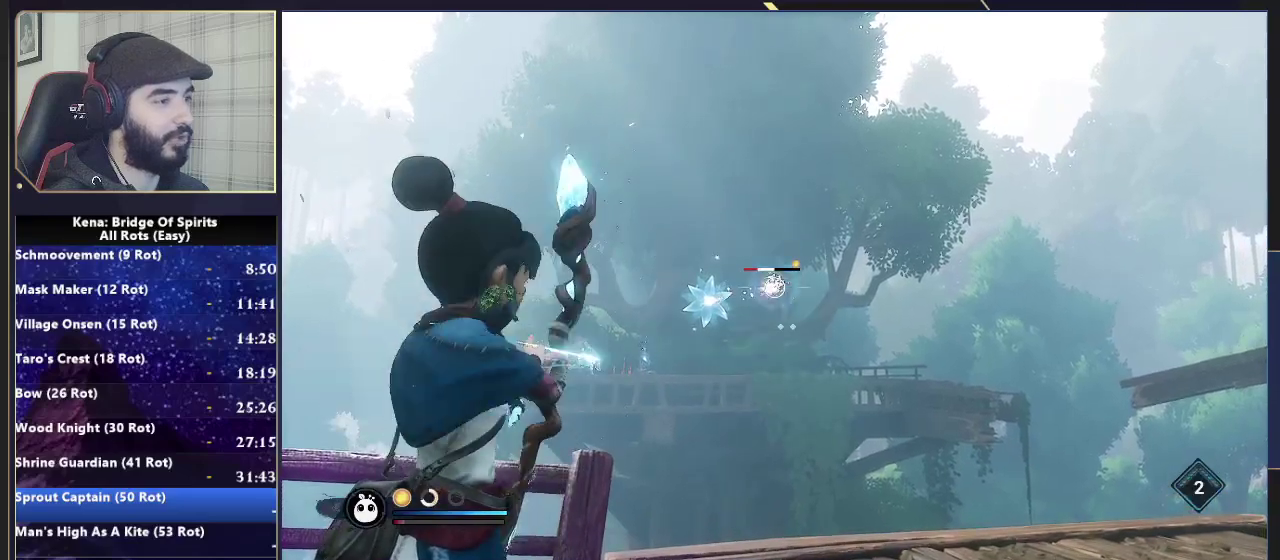
{"buttons": ["L2", "R2"], "left_stick": "center", "right_stick": "center", "events": []}
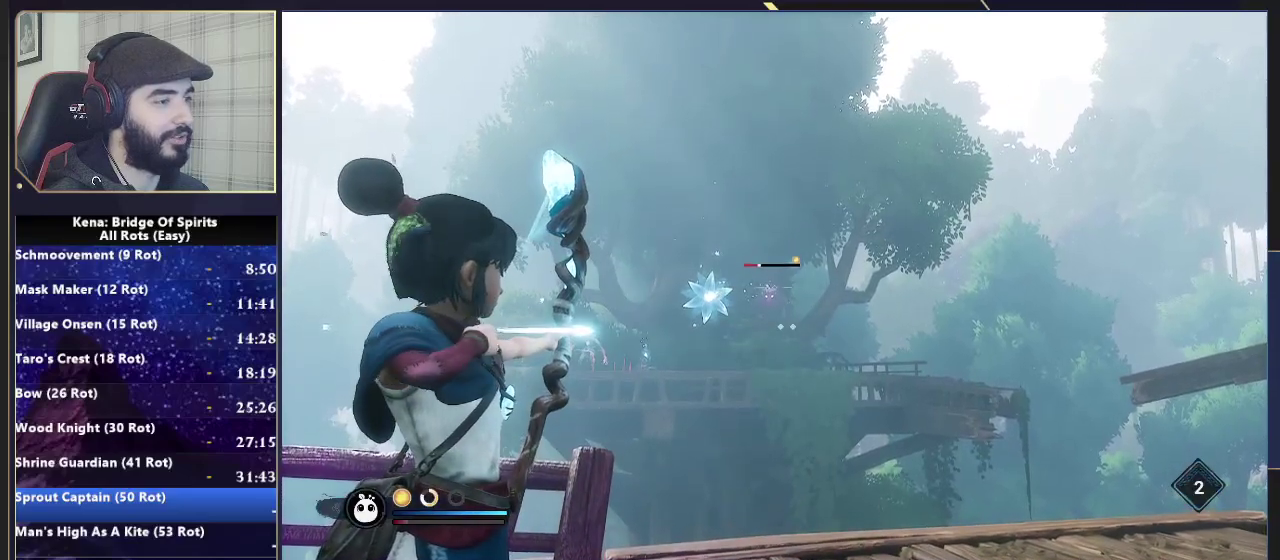
{"buttons": ["L2"], "left_stick": "down-left", "right_stick": "down-left", "events": [[167, "R2", "up"], [467, "right_stick", "down-left"], [483, "left_stick", "down-left"]]}
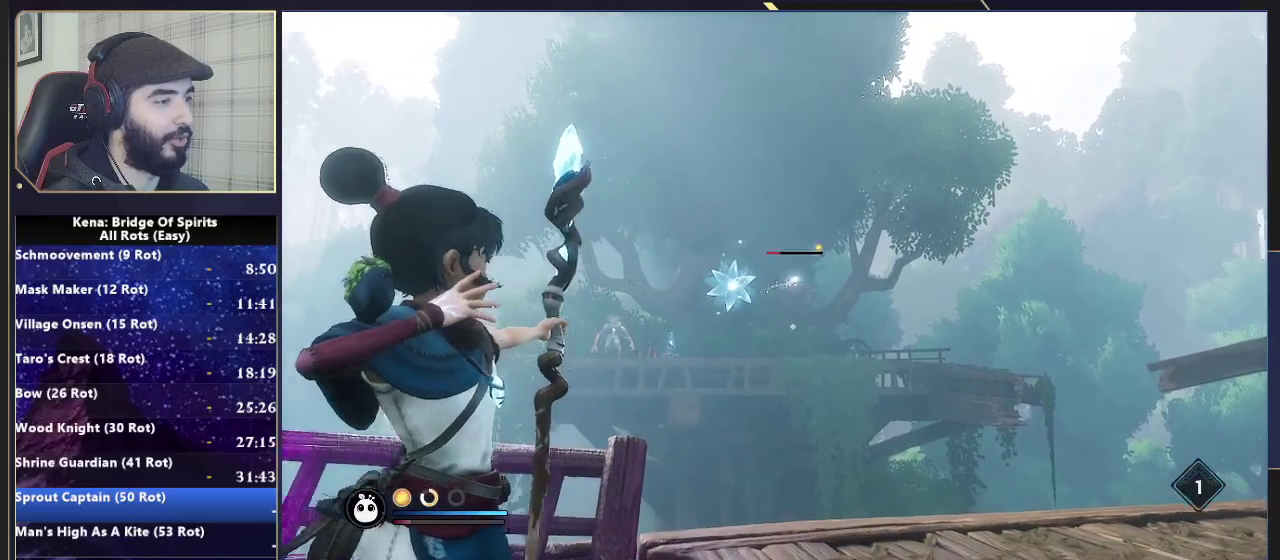
{"buttons": ["L2", "R2"], "left_stick": "center", "right_stick": "center", "events": [[67, "R2", "down"], [83, "left_stick", "up-right"], [117, "right_stick", "left"], [167, "left_stick", "down-left"], [167, "right_stick", "center"], [217, "left_stick", "left"], [400, "left_stick", "center"]]}
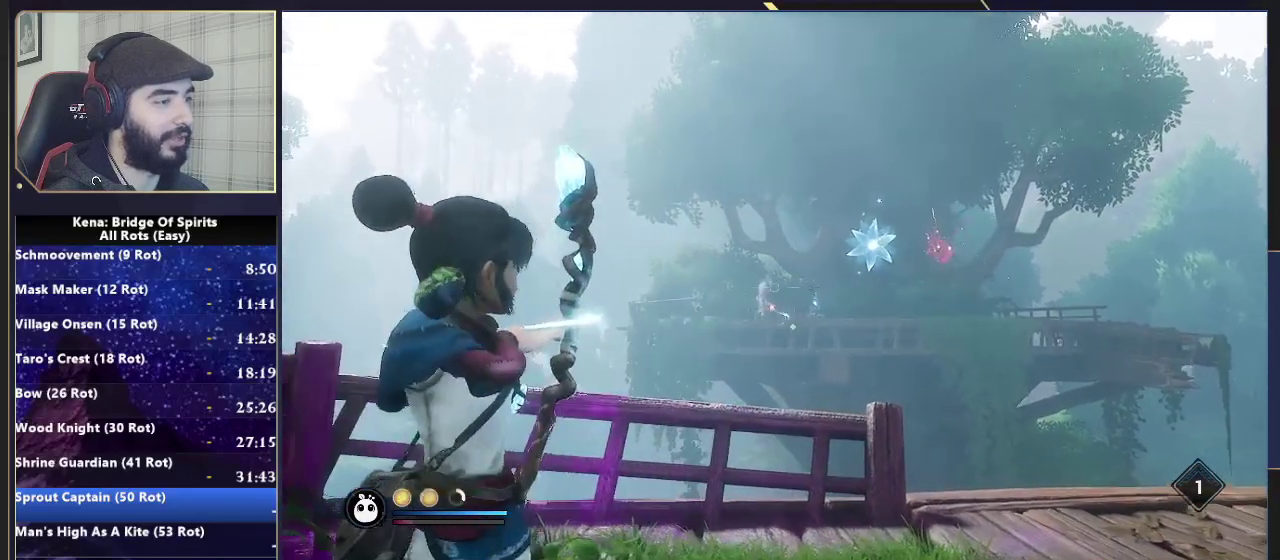
{"buttons": ["L2"], "left_stick": "center", "right_stick": "center", "events": [[450, "R2", "up"]]}
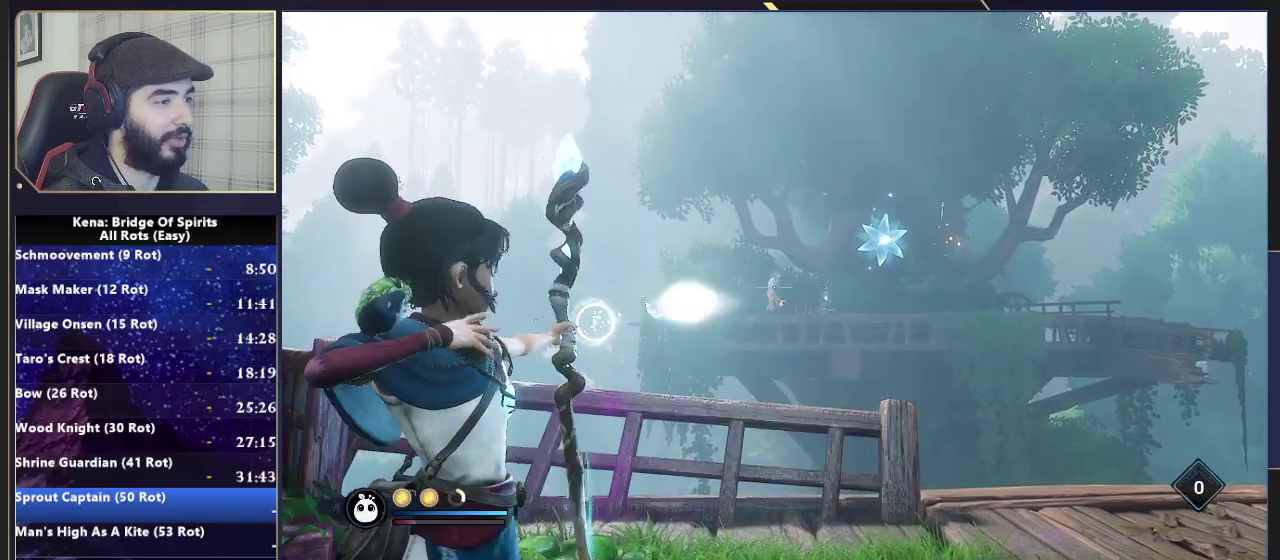
{"buttons": ["L2"], "left_stick": "center", "right_stick": "center", "events": []}
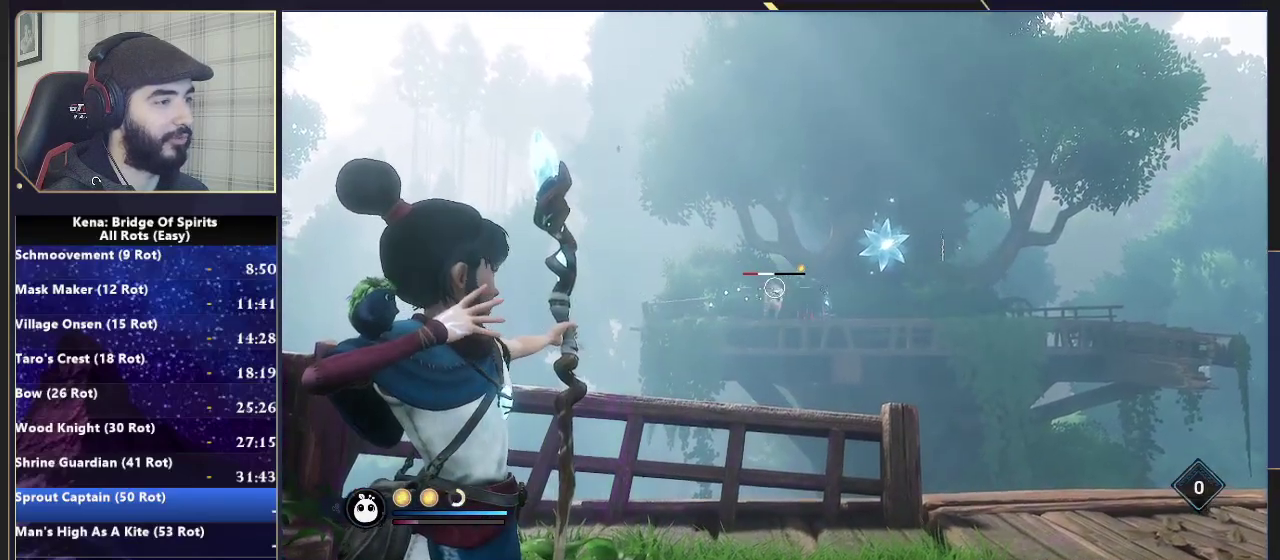
{"buttons": ["L2", "R2"], "left_stick": "center", "right_stick": "center", "events": [[100, "R2", "down"]]}
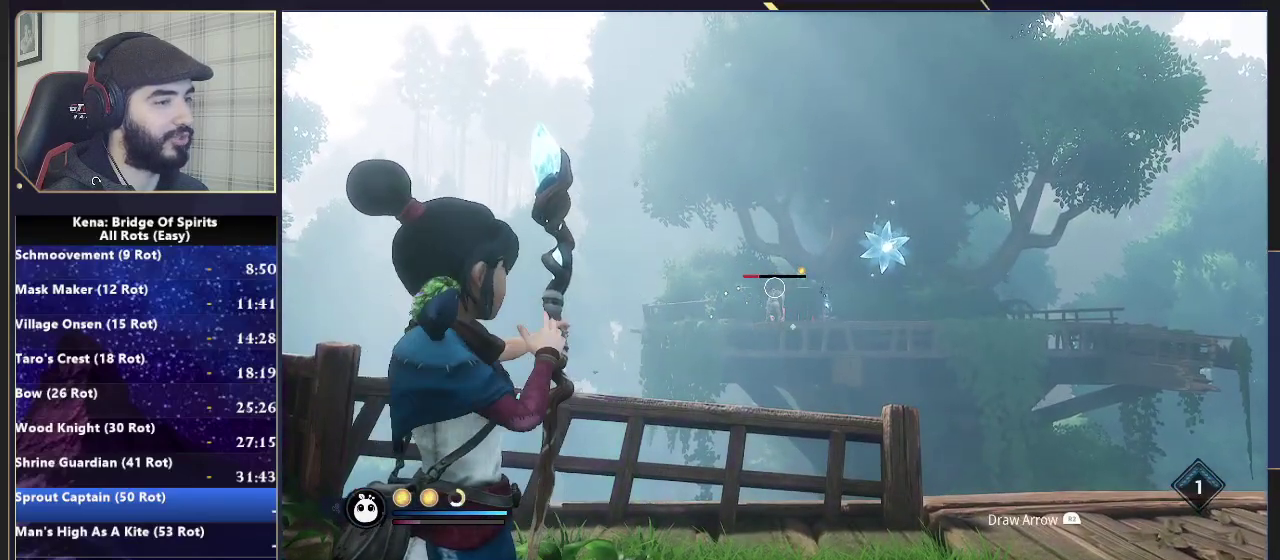
{"buttons": ["L2", "R2"], "left_stick": "center", "right_stick": "center", "events": [[50, "R2", "up"], [150, "R2", "down"]]}
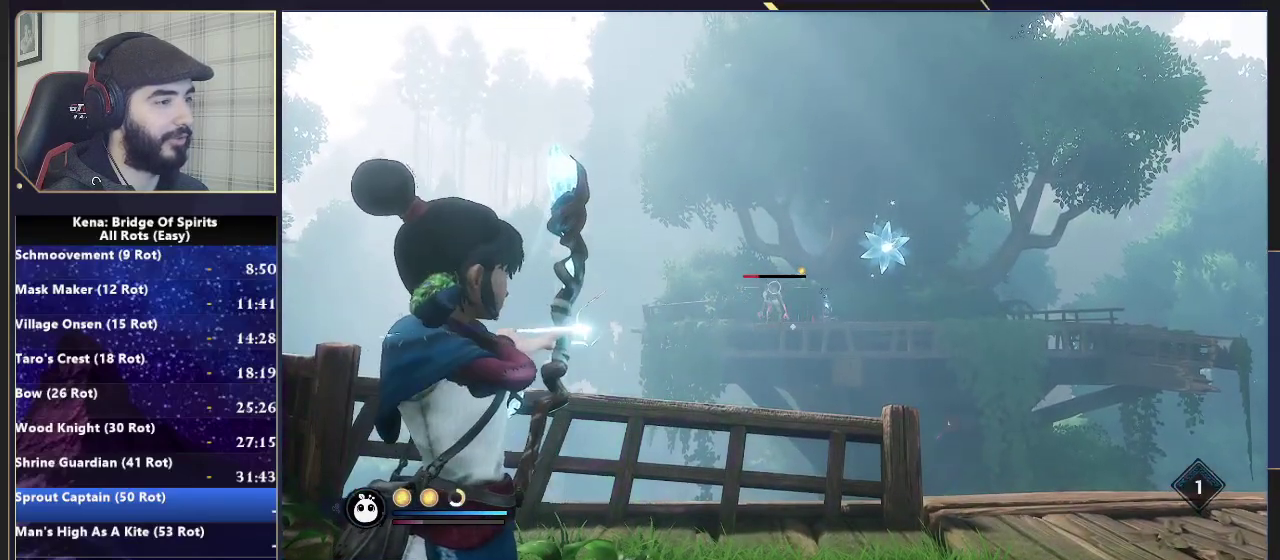
{"buttons": ["L2"], "left_stick": "center", "right_stick": "center", "events": [[467, "R2", "up"]]}